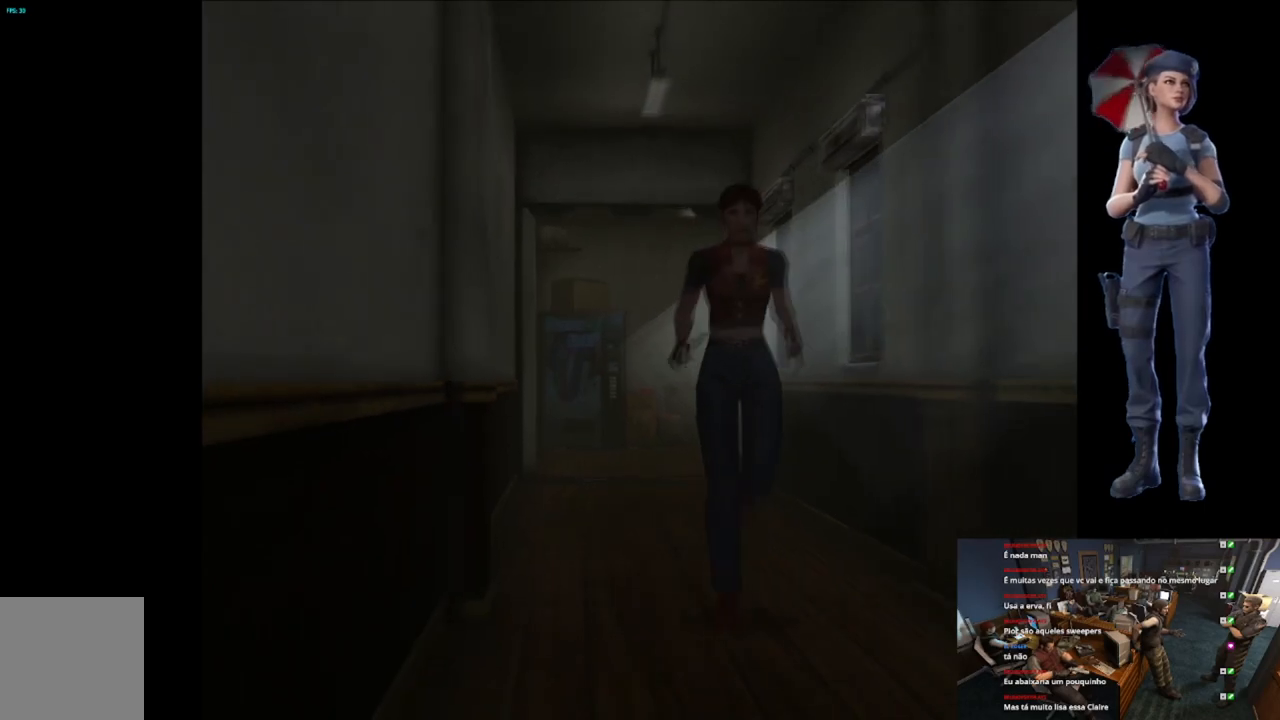
Gameplay with a controller (Xbox layout); each line is a JSON object with the inputs held at the frame after it. "button_events" lists button changes between this image and that frame as [ms after this image, input, new state], when the widget could be followed in between (sticks are given only as held states).
{"buttons": ["X"], "left_stick": "up", "right_stick": "center", "button_events": []}
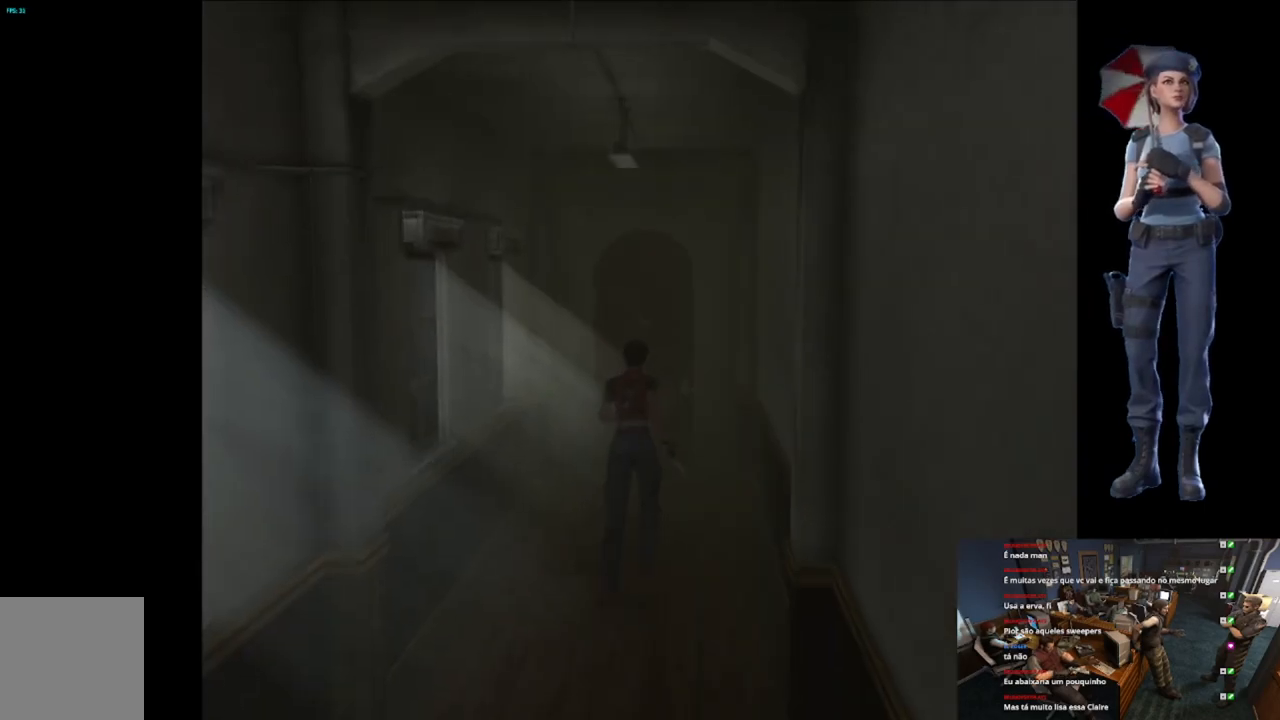
{"buttons": ["X"], "left_stick": "up", "right_stick": "center", "button_events": []}
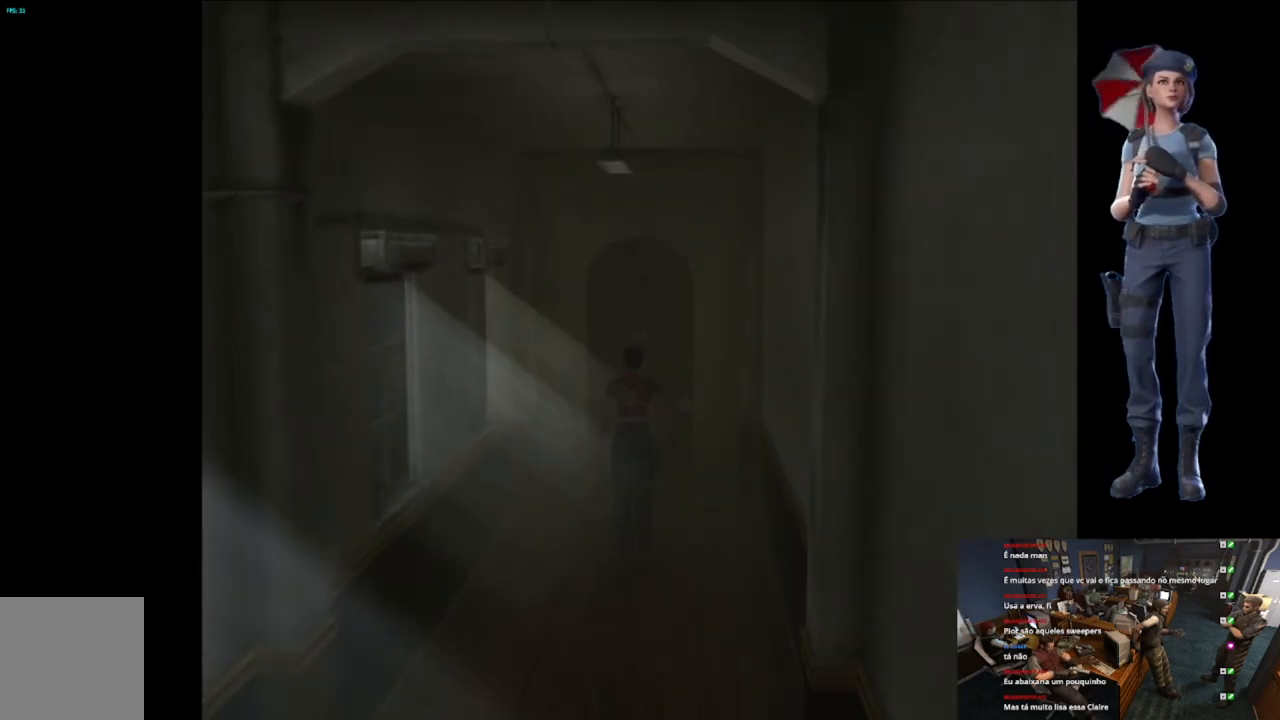
{"buttons": ["A", "X"], "left_stick": "up", "right_stick": "center", "button_events": [[150, "A", "down"], [300, "A", "up"], [350, "A", "down"]]}
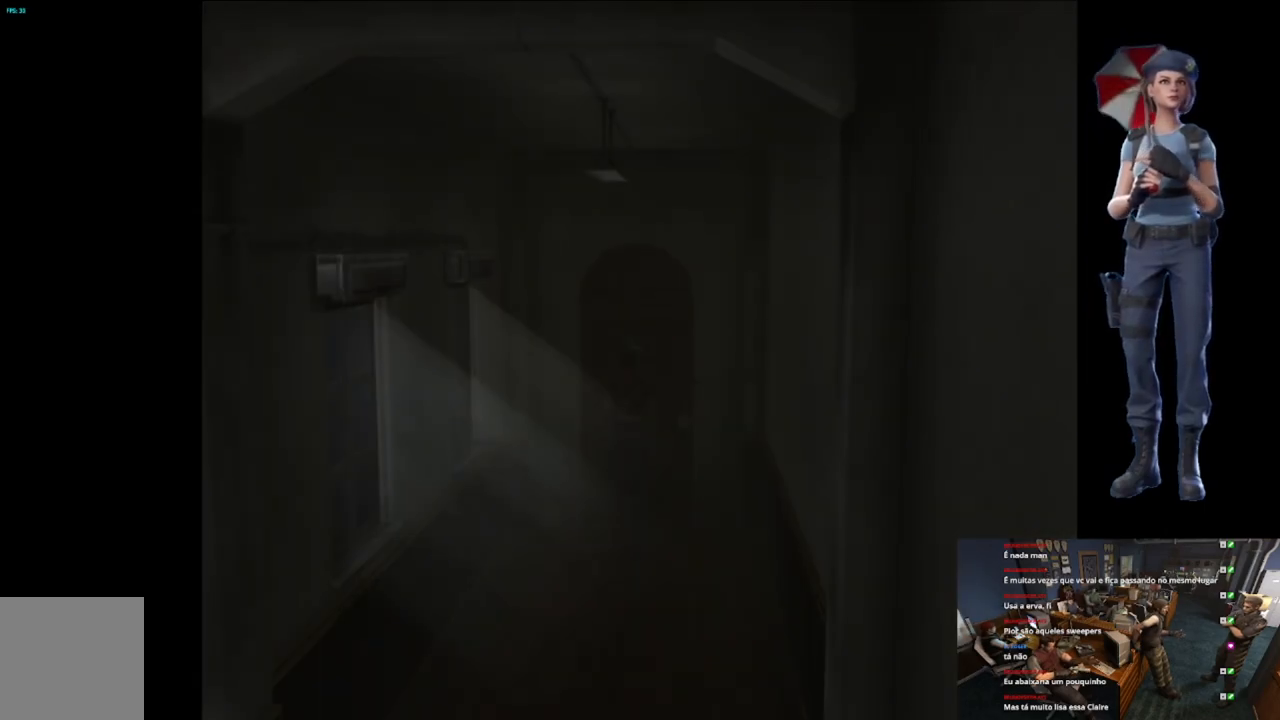
{"buttons": [], "left_stick": "center", "right_stick": "center", "button_events": [[267, "A", "up"], [283, "X", "up"]]}
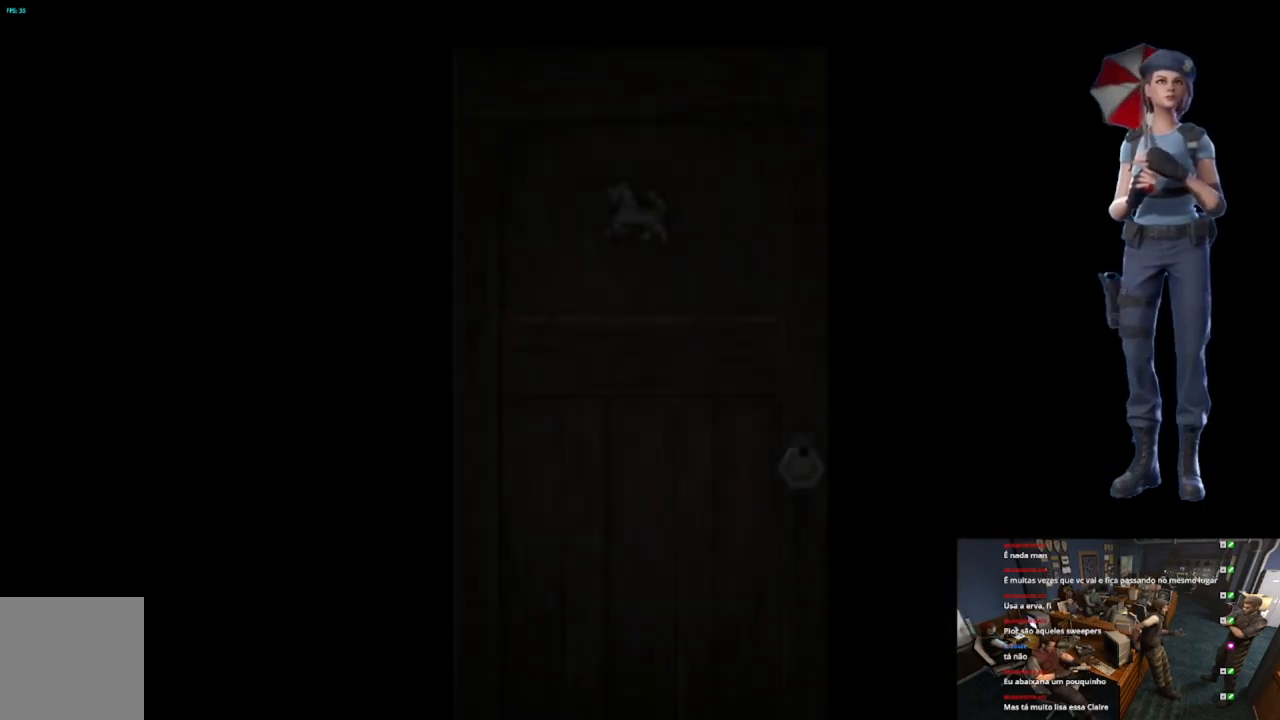
{"buttons": [], "left_stick": "center", "right_stick": "center", "button_events": []}
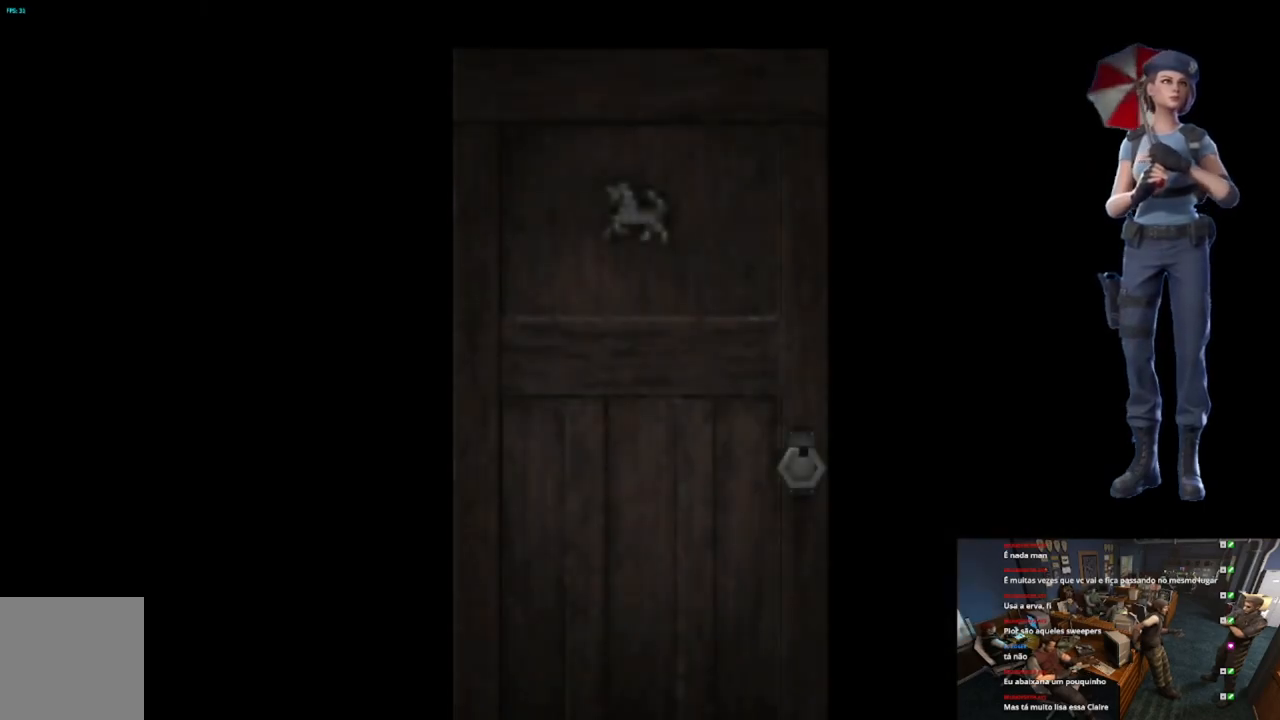
{"buttons": [], "left_stick": "center", "right_stick": "center", "button_events": [[33, "L1", "down"], [467, "L1", "up"]]}
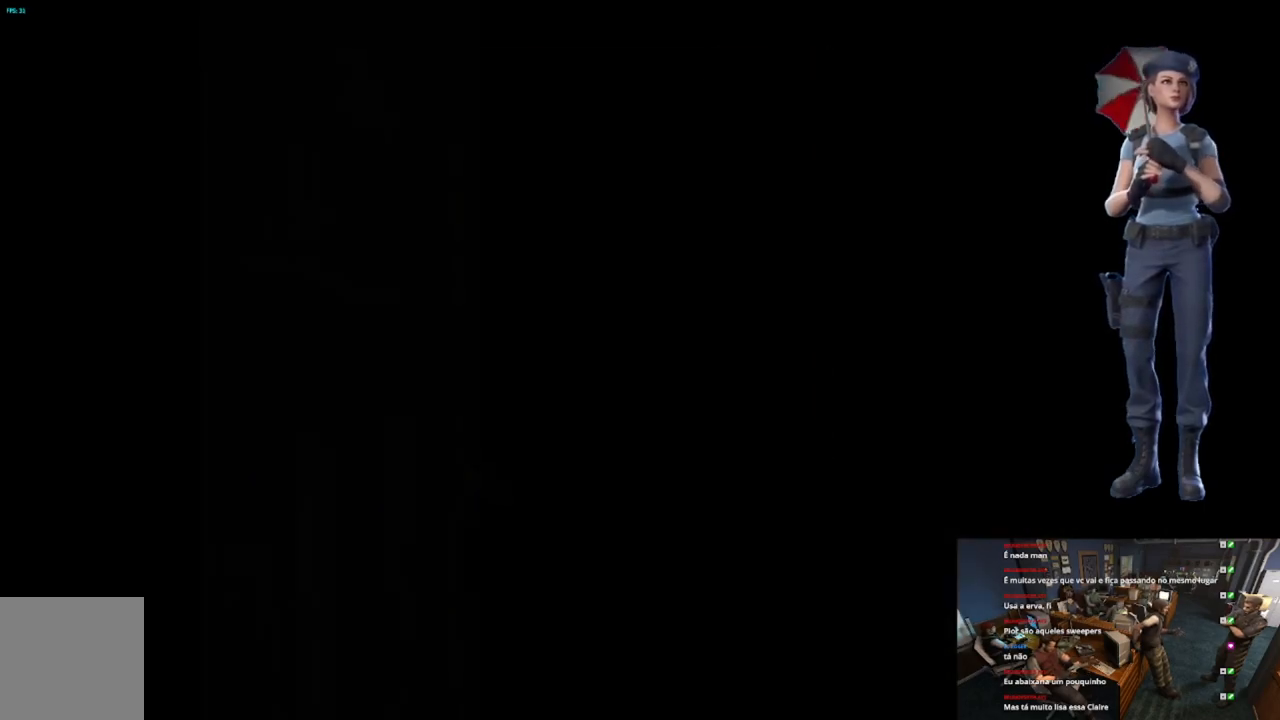
{"buttons": ["X"], "left_stick": "up-left", "right_stick": "center", "button_events": [[84, "L1", "down"], [184, "L1", "up"], [501, "X", "down"]]}
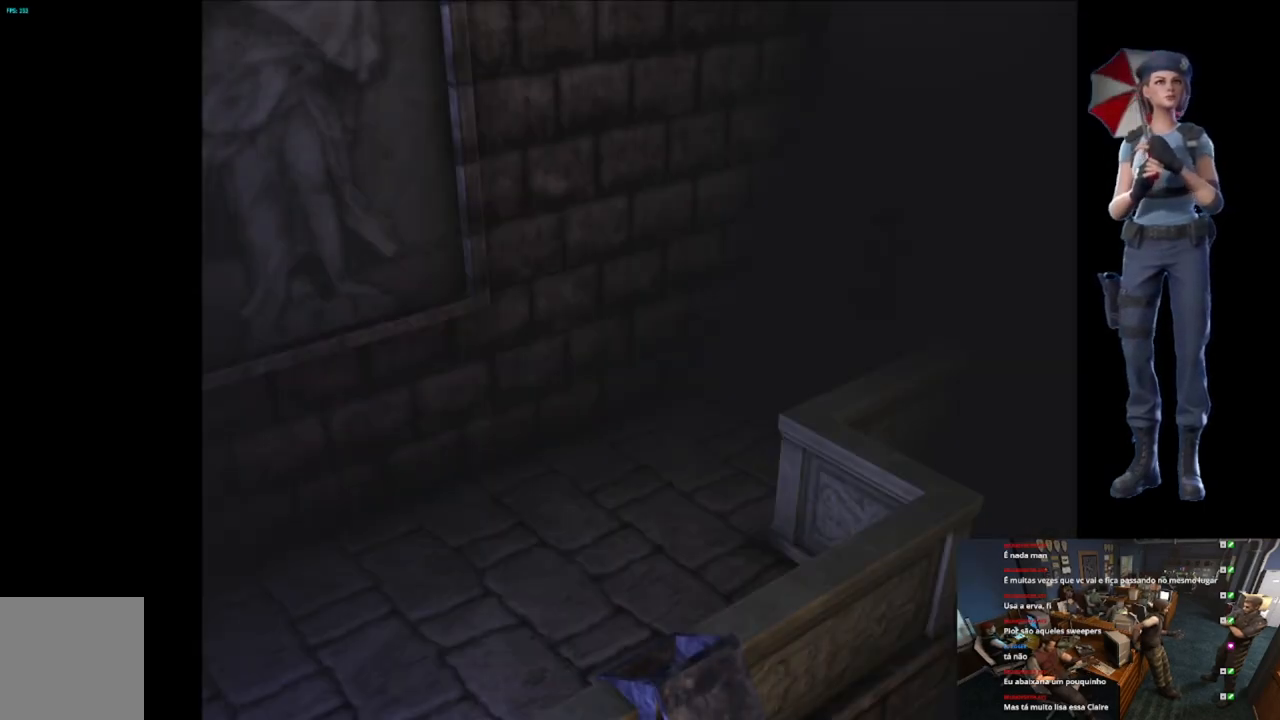
{"buttons": ["X"], "left_stick": "up-right", "right_stick": "center", "button_events": []}
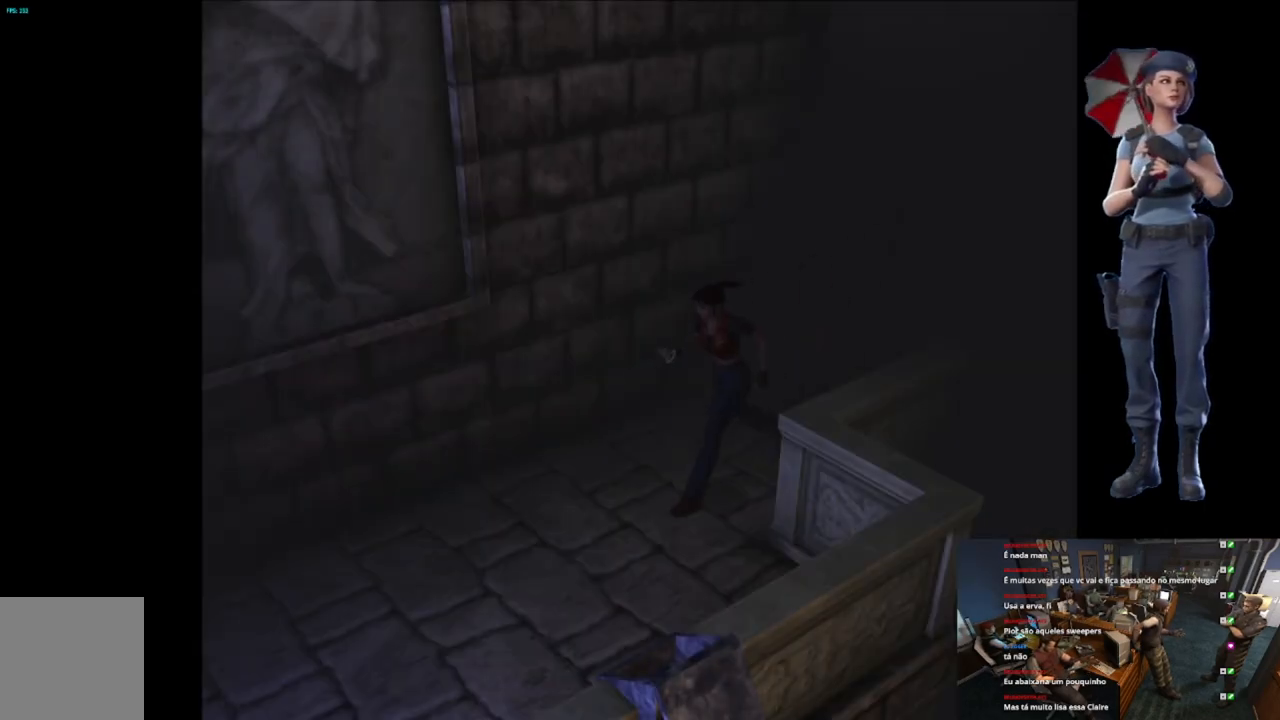
{"buttons": ["X"], "left_stick": "up", "right_stick": "center", "button_events": []}
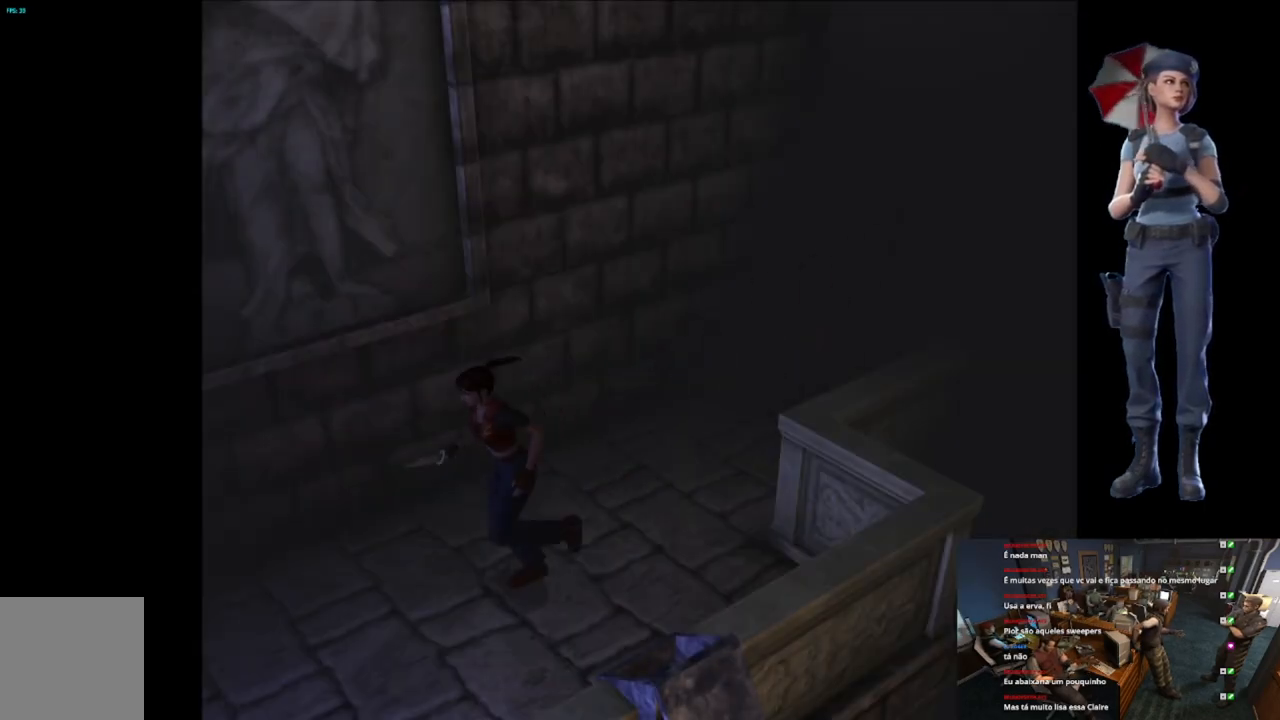
{"buttons": ["X"], "left_stick": "up", "right_stick": "center", "button_events": []}
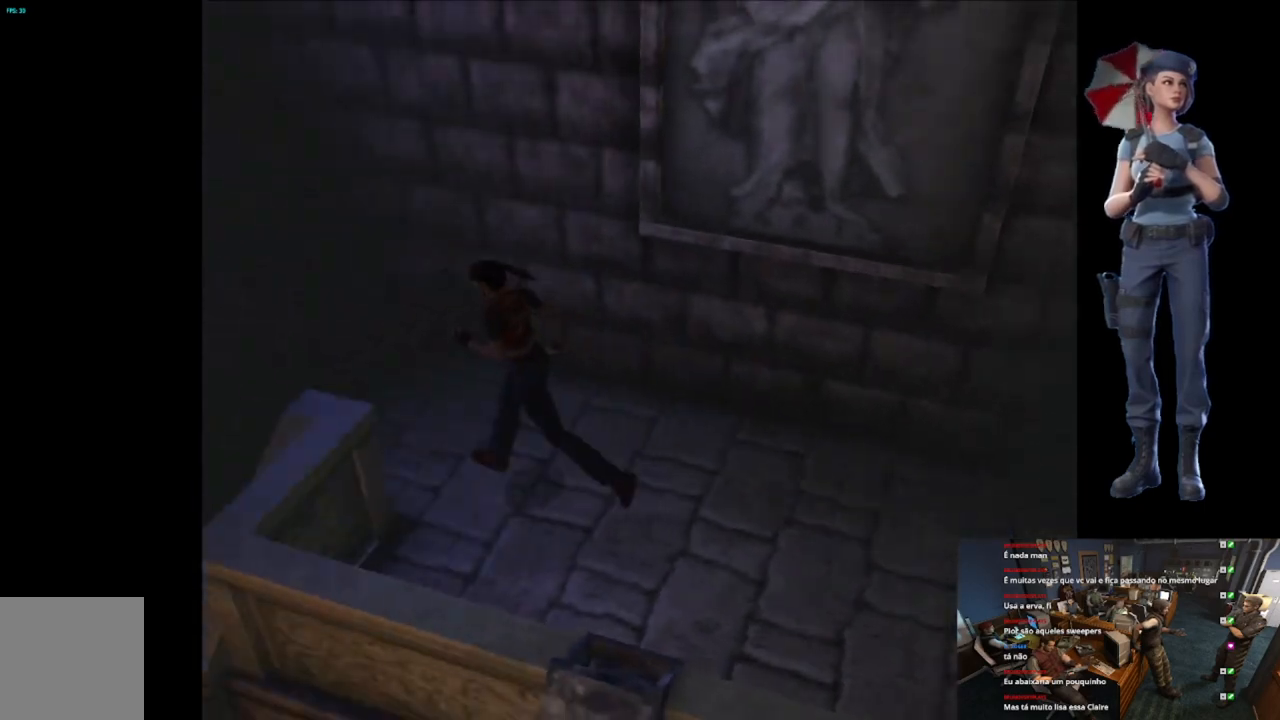
{"buttons": ["X"], "left_stick": "up", "right_stick": "center", "button_events": []}
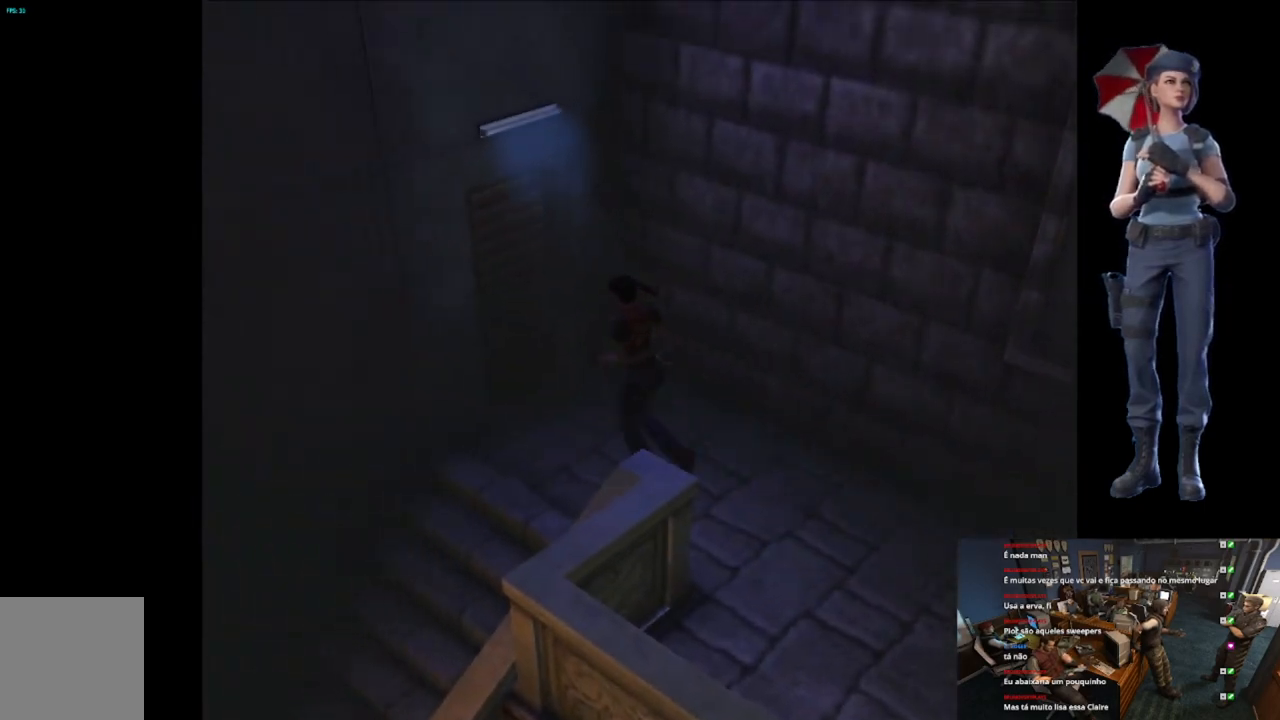
{"buttons": ["A", "X"], "left_stick": "up-right", "right_stick": "center"}
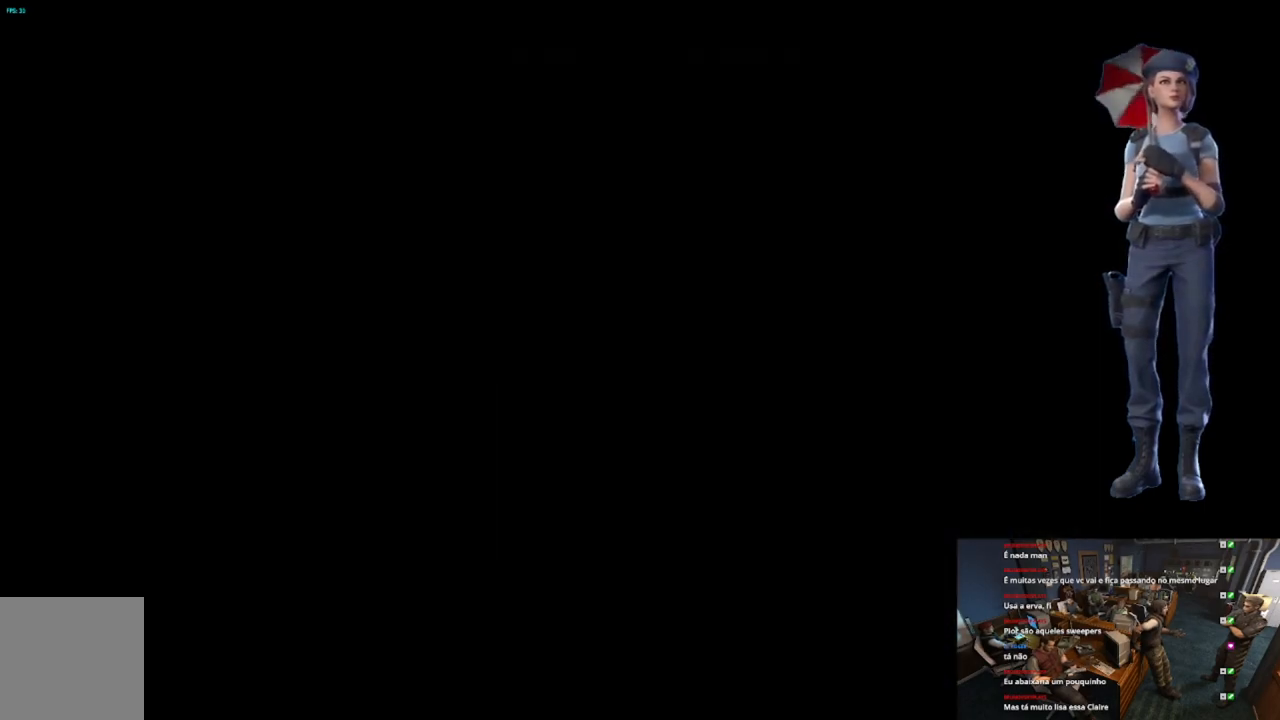
{"buttons": ["L1"], "left_stick": "center", "right_stick": "center"}
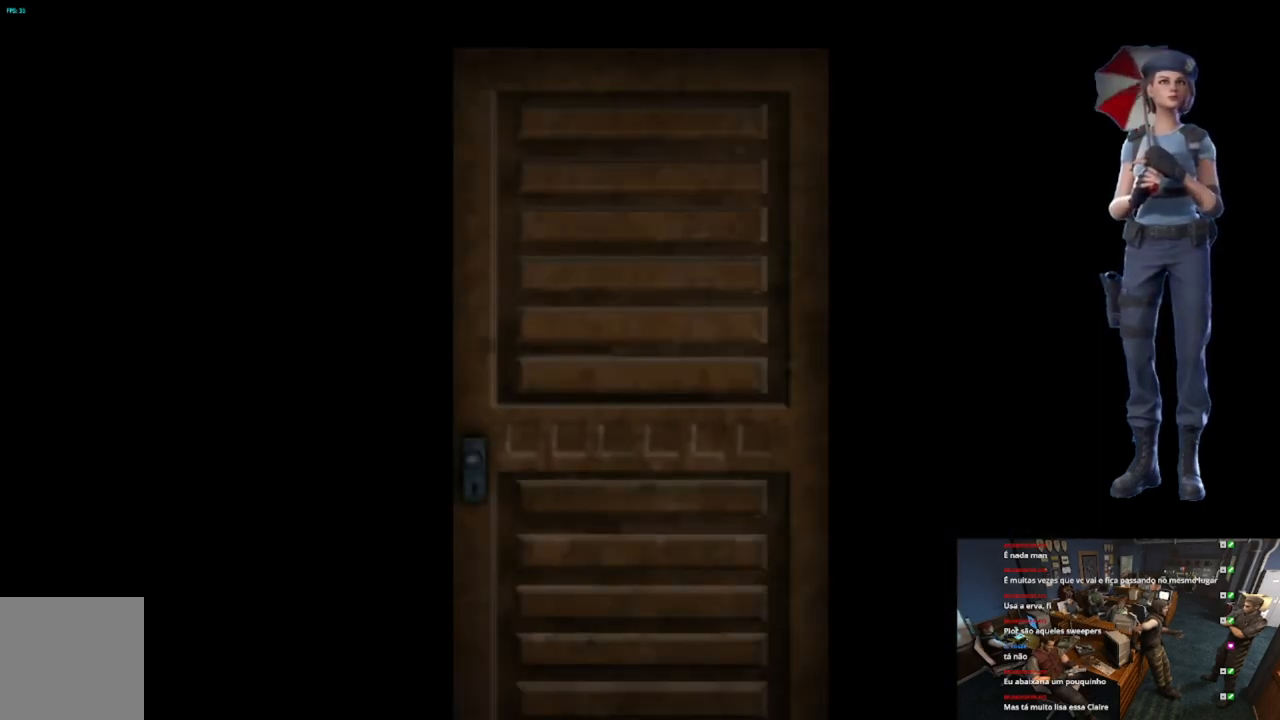
{"buttons": [], "left_stick": "center", "right_stick": "center", "button_events": [[417, "L1", "up"]]}
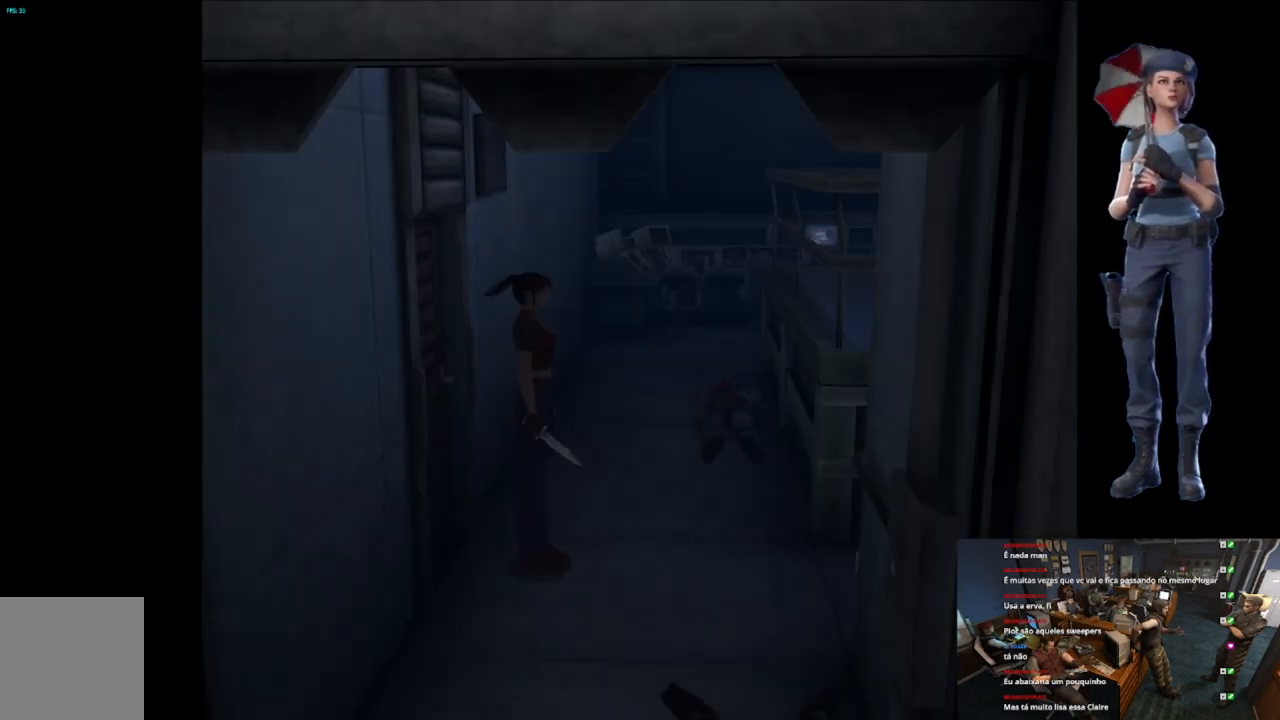
{"buttons": ["X"], "left_stick": "up-left", "right_stick": "center", "button_events": [[251, "X", "down"]]}
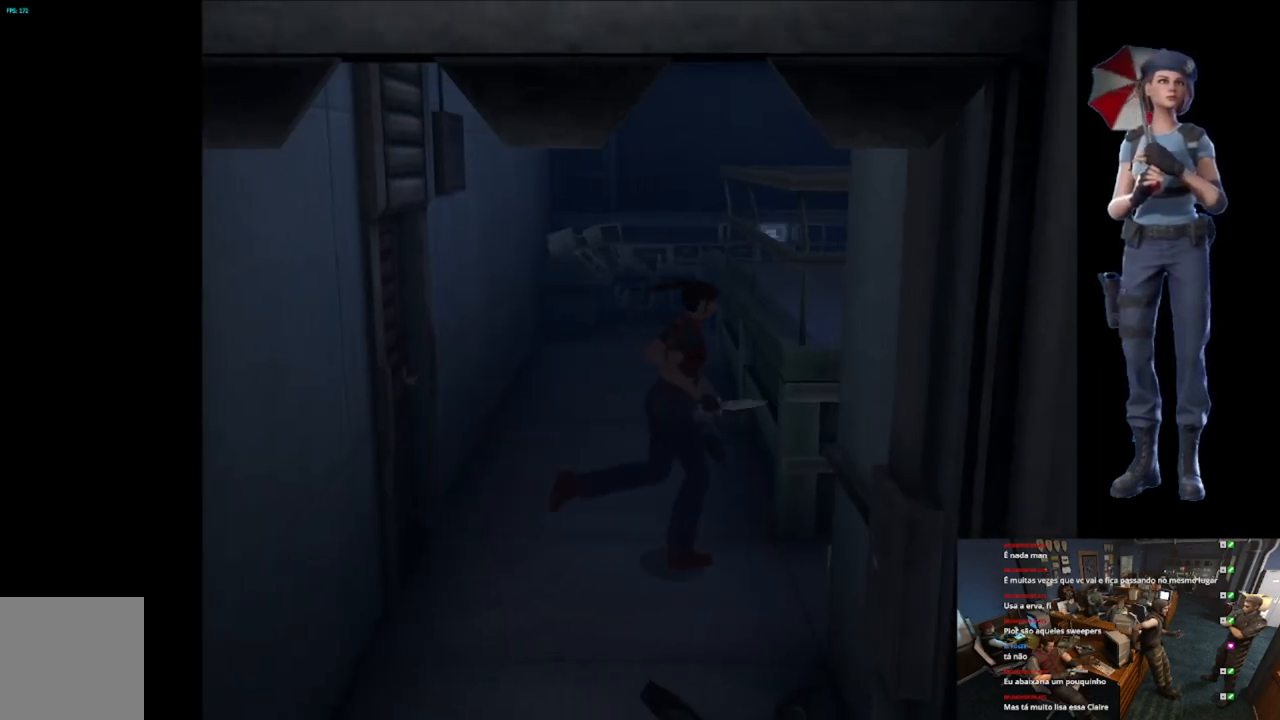
{"buttons": ["X"], "left_stick": "left", "right_stick": "center", "button_events": [[83, "X", "up"], [467, "X", "down"]]}
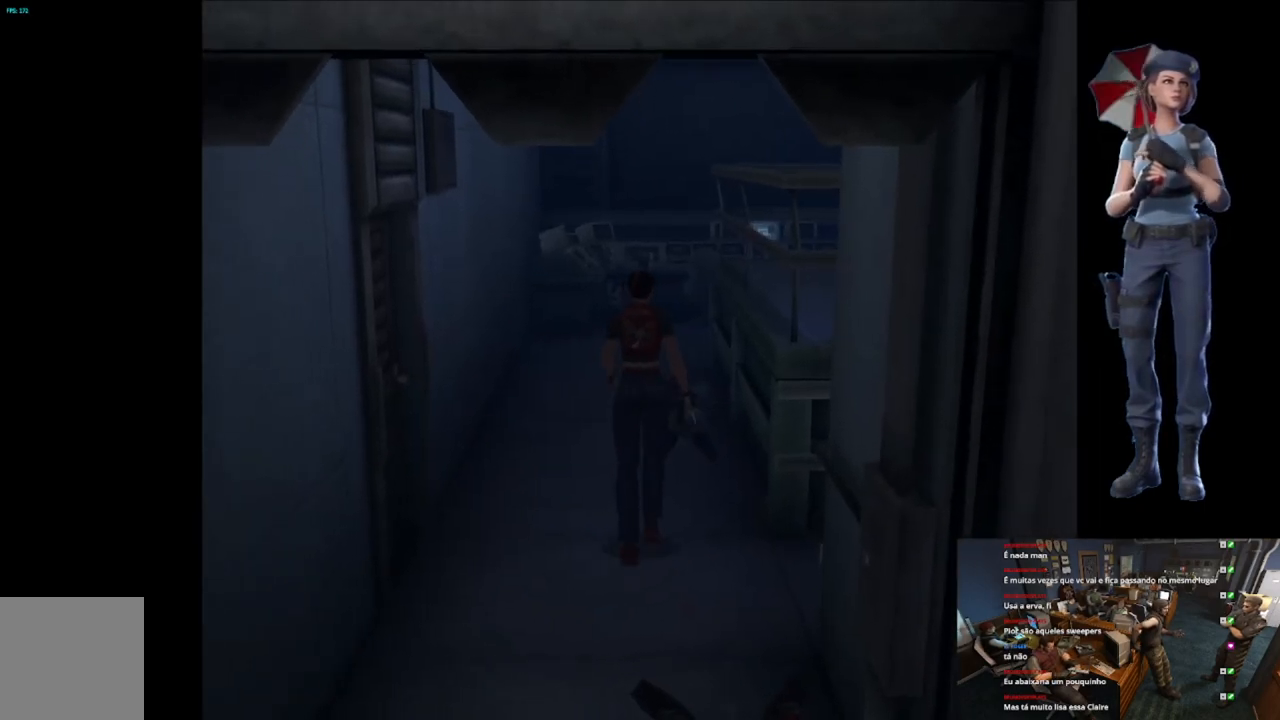
{"buttons": ["X"], "left_stick": "up-right", "right_stick": "center", "button_events": []}
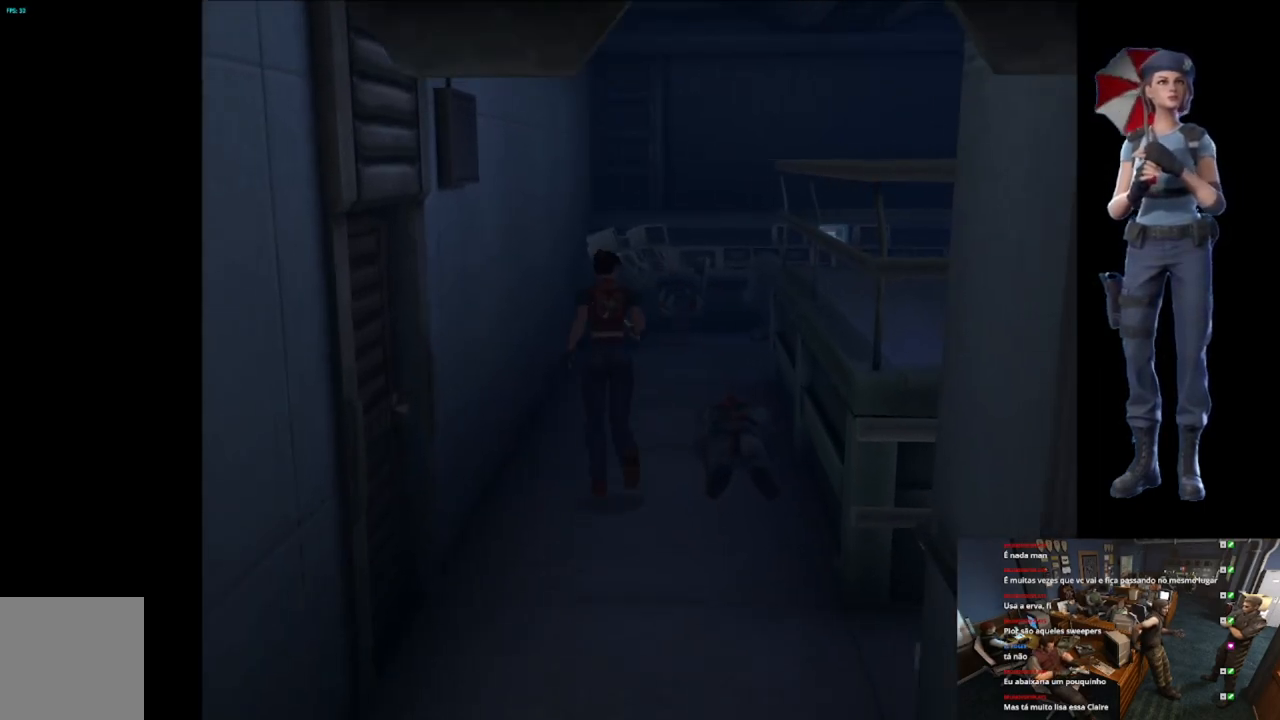
{"buttons": ["X"], "left_stick": "up", "right_stick": "center", "button_events": []}
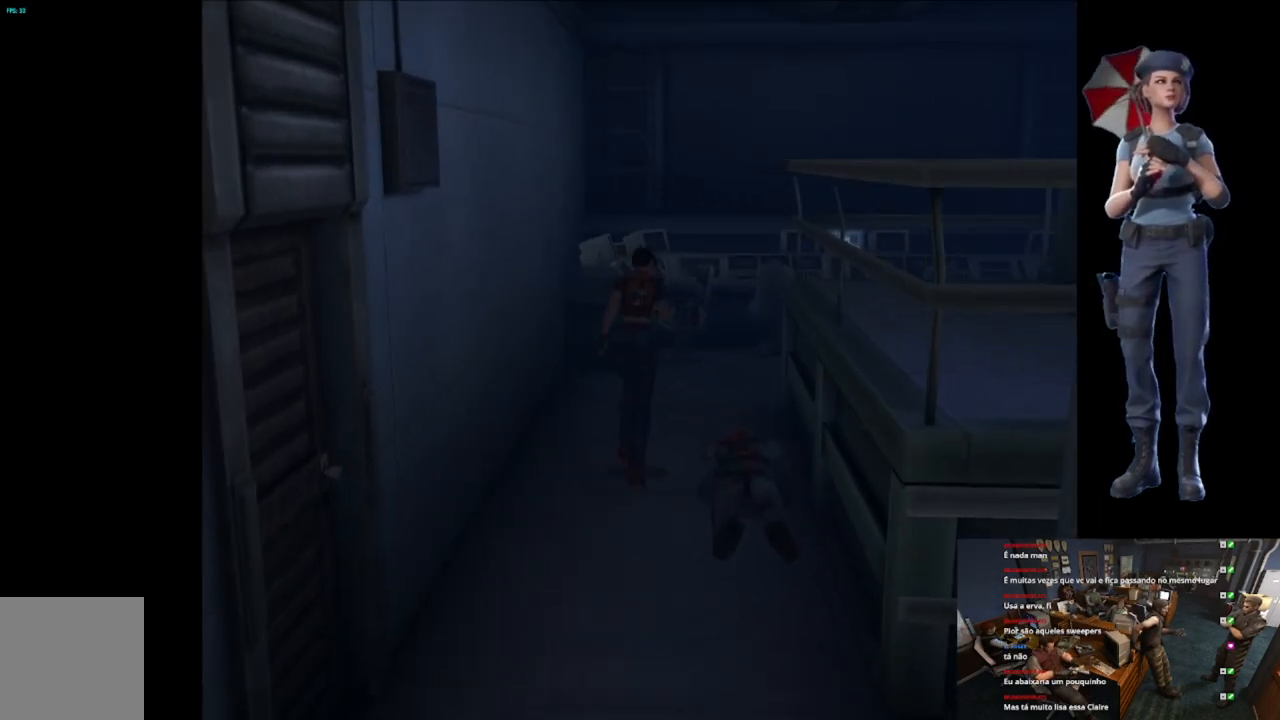
{"buttons": ["X"], "left_stick": "up", "right_stick": "center", "button_events": []}
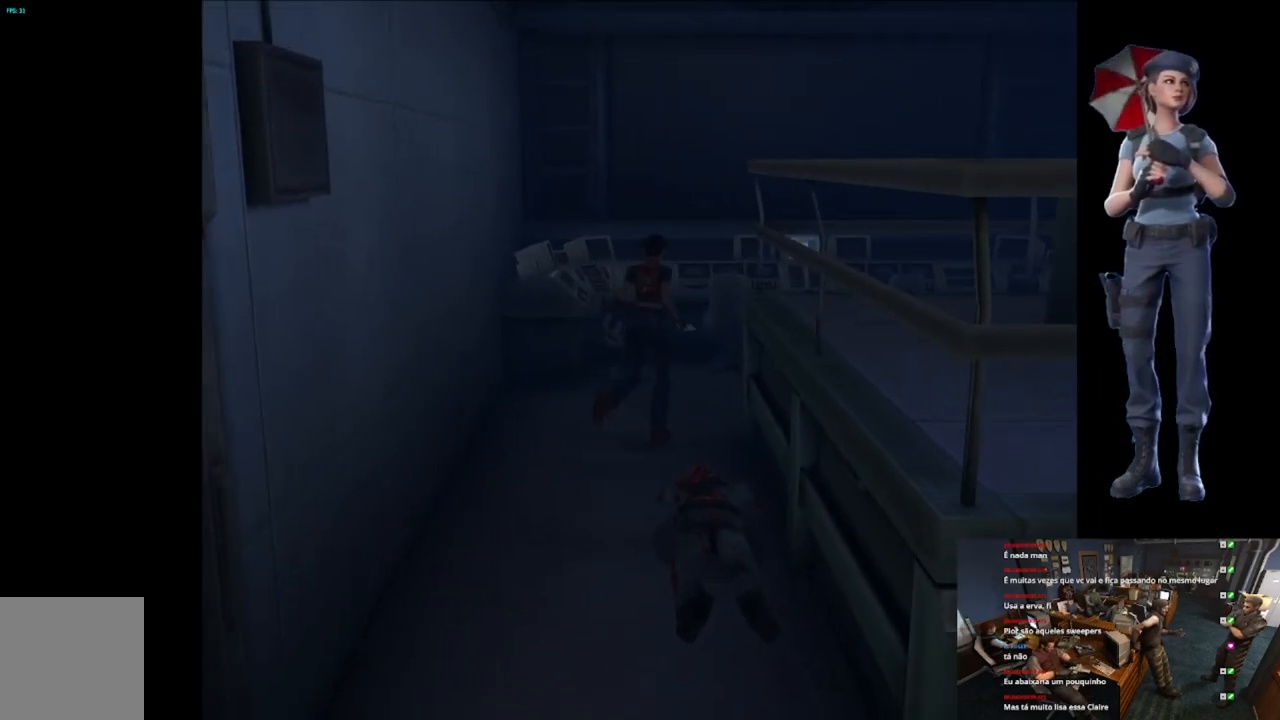
{"buttons": ["X"], "left_stick": "up", "right_stick": "center", "button_events": []}
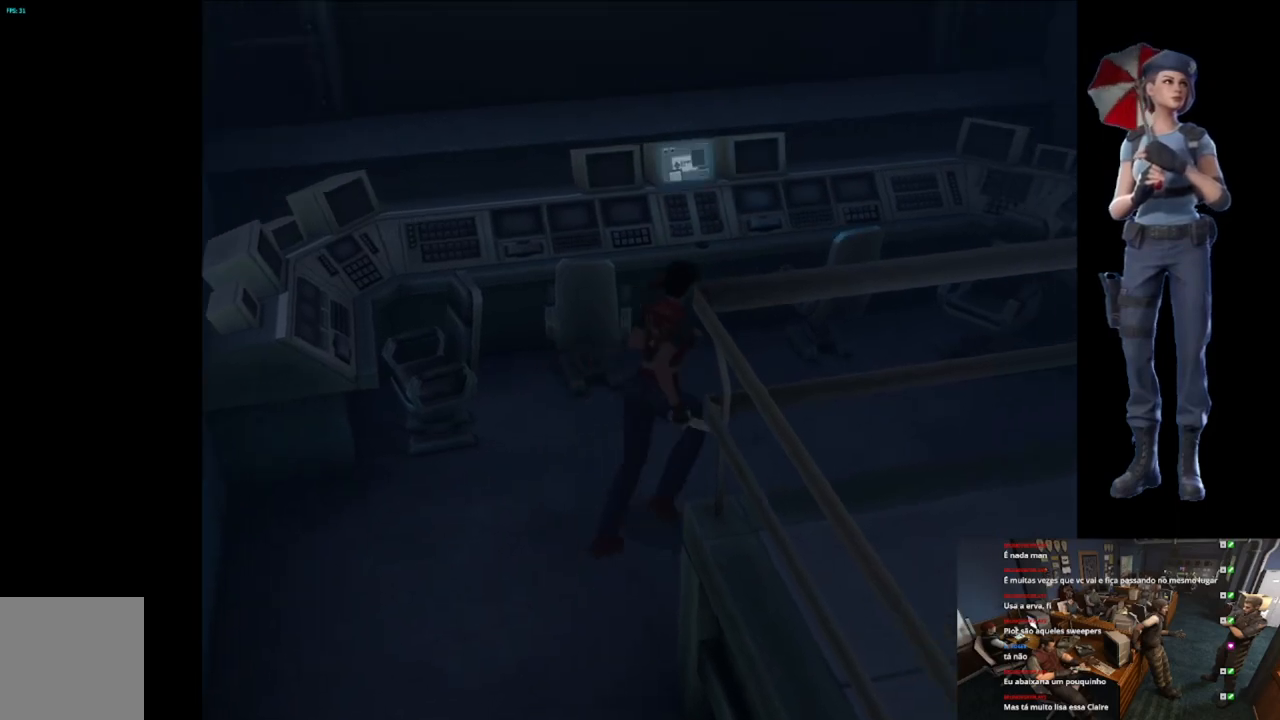
{"buttons": [], "left_stick": "up", "right_stick": "center", "button_events": [[367, "X", "up"]]}
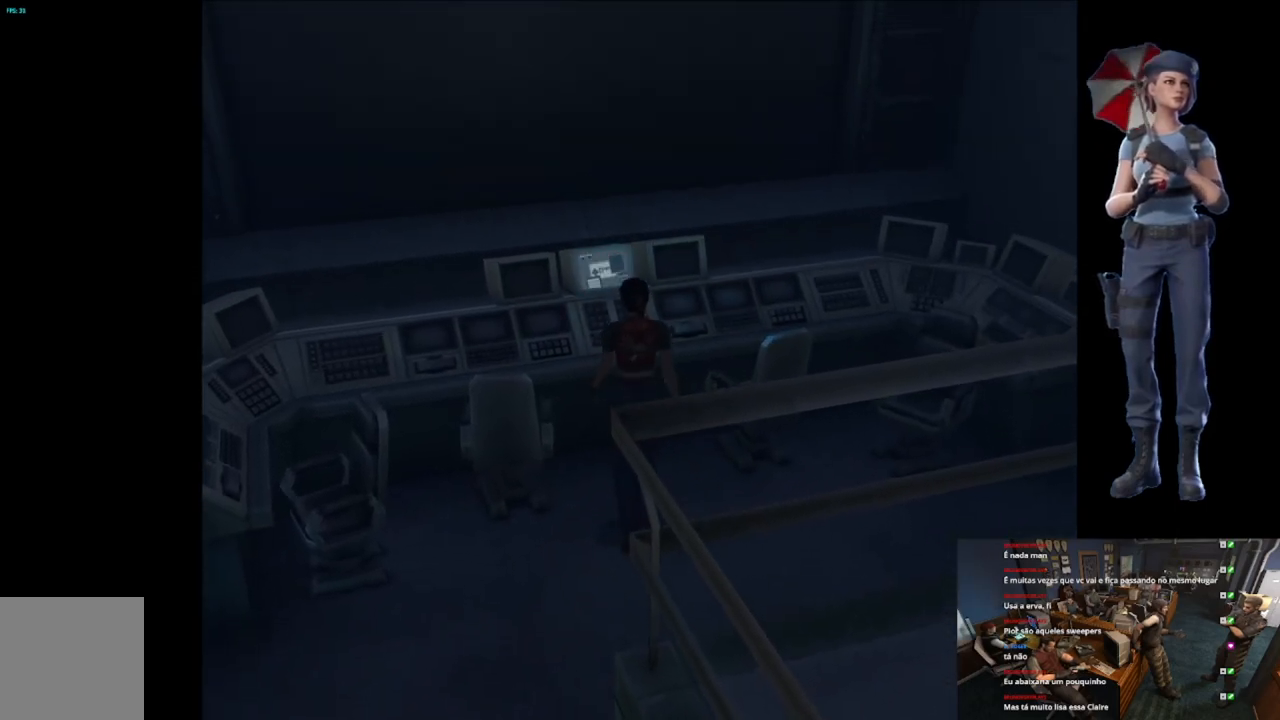
{"buttons": ["A"], "left_stick": "center", "right_stick": "center", "button_events": [[17, "A", "down"], [167, "A", "up"], [250, "A", "down"]]}
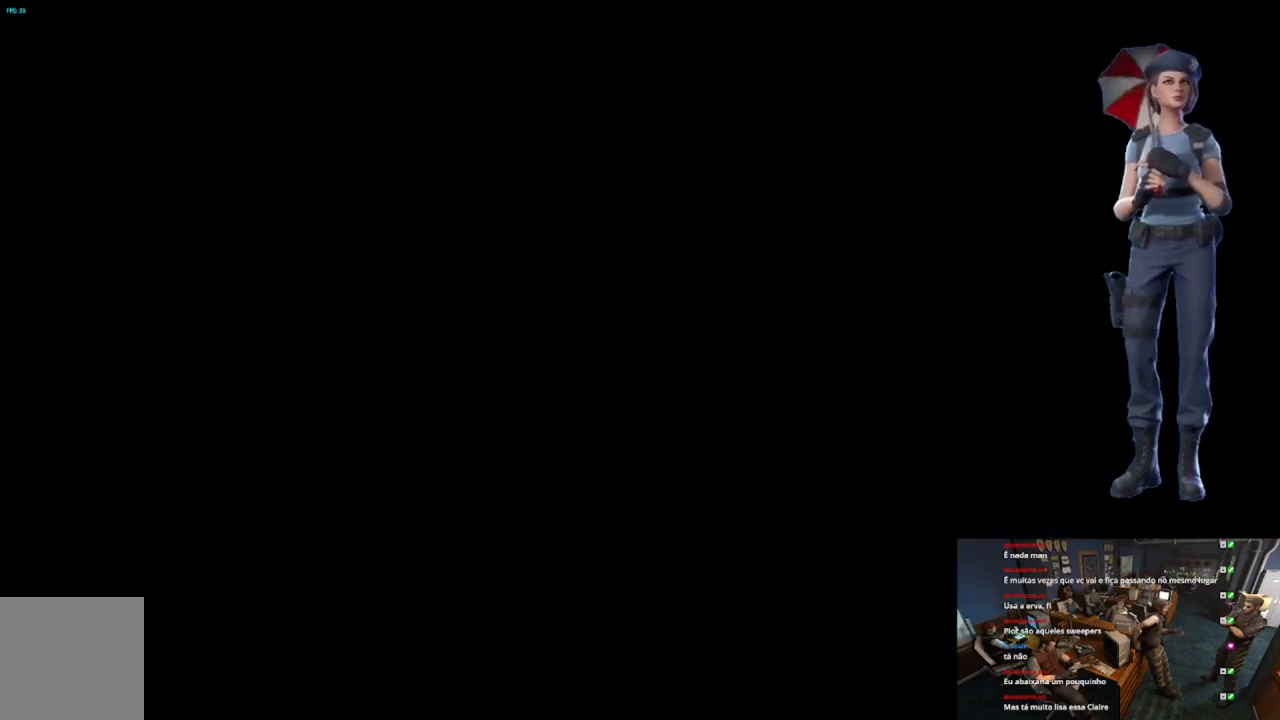
{"buttons": ["A"], "left_stick": "center", "right_stick": "center", "button_events": []}
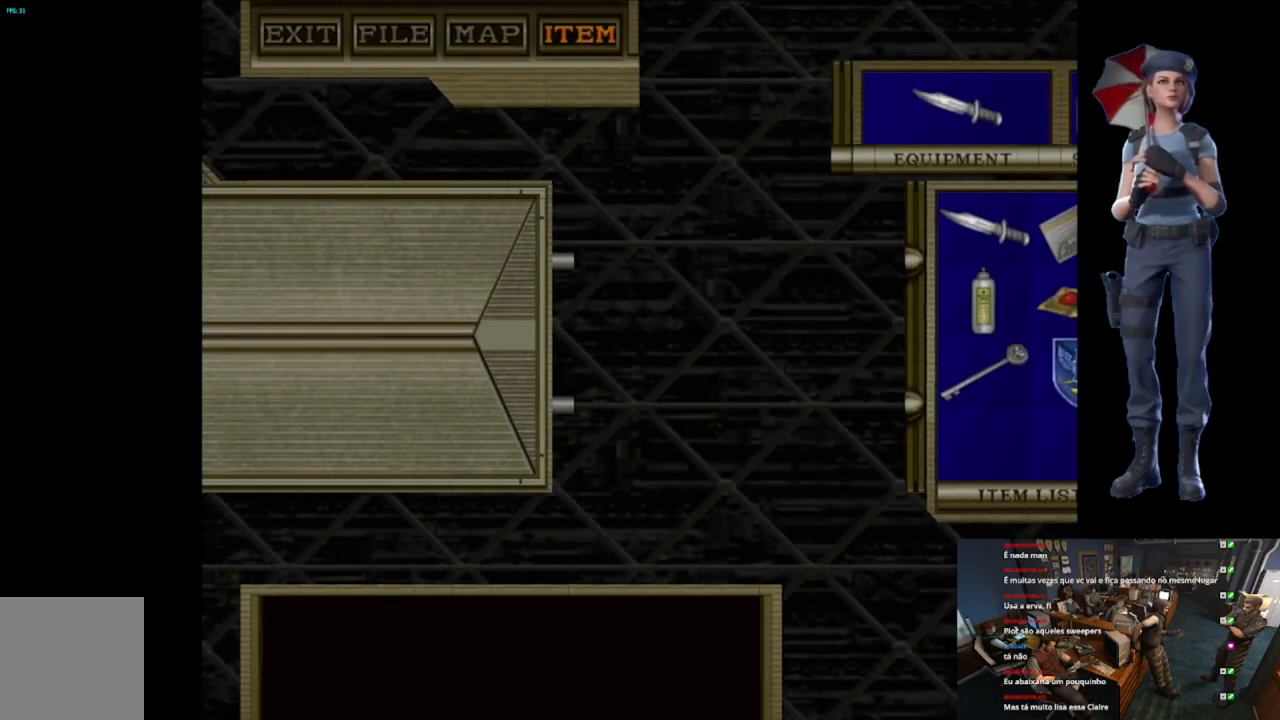
{"buttons": ["A"], "left_stick": "center", "right_stick": "center", "button_events": []}
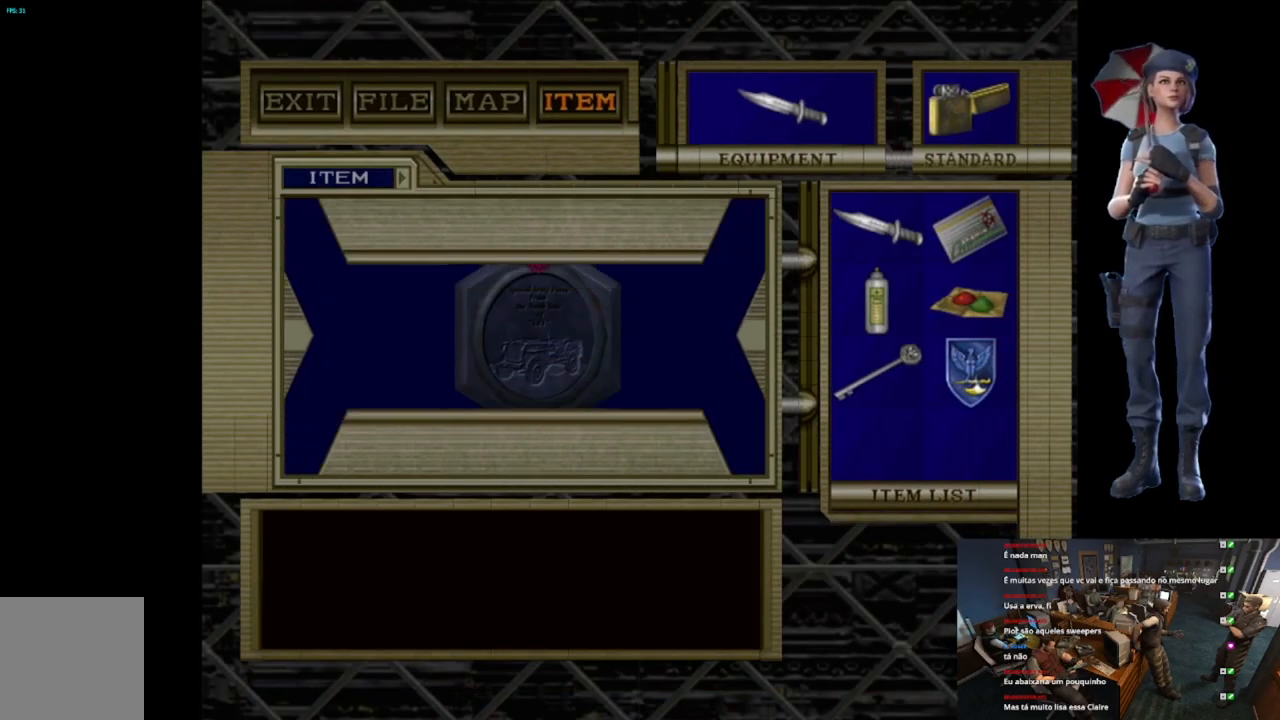
{"buttons": ["A"], "left_stick": "center", "right_stick": "center", "button_events": [[434, "A", "up"], [501, "A", "down"]]}
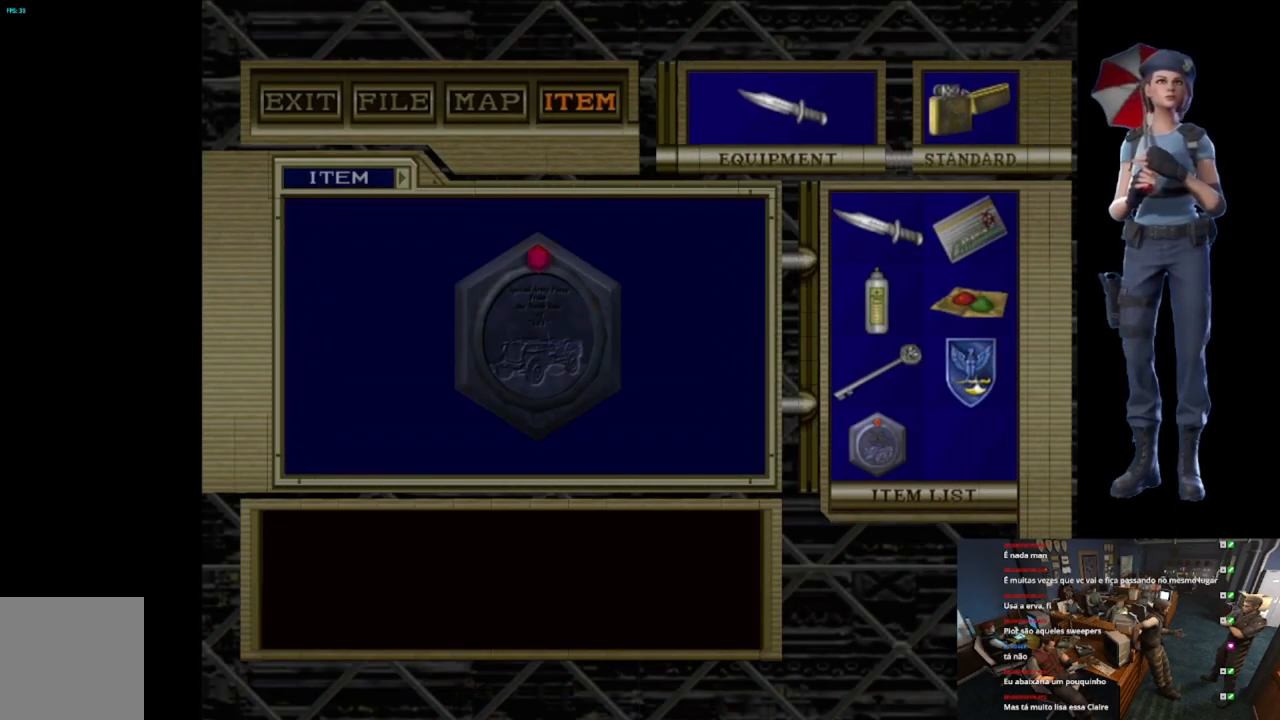
{"buttons": [], "left_stick": "center", "right_stick": "center", "button_events": [[117, "A", "up"], [167, "A", "down"], [284, "A", "up"], [334, "A", "down"], [467, "A", "up"]]}
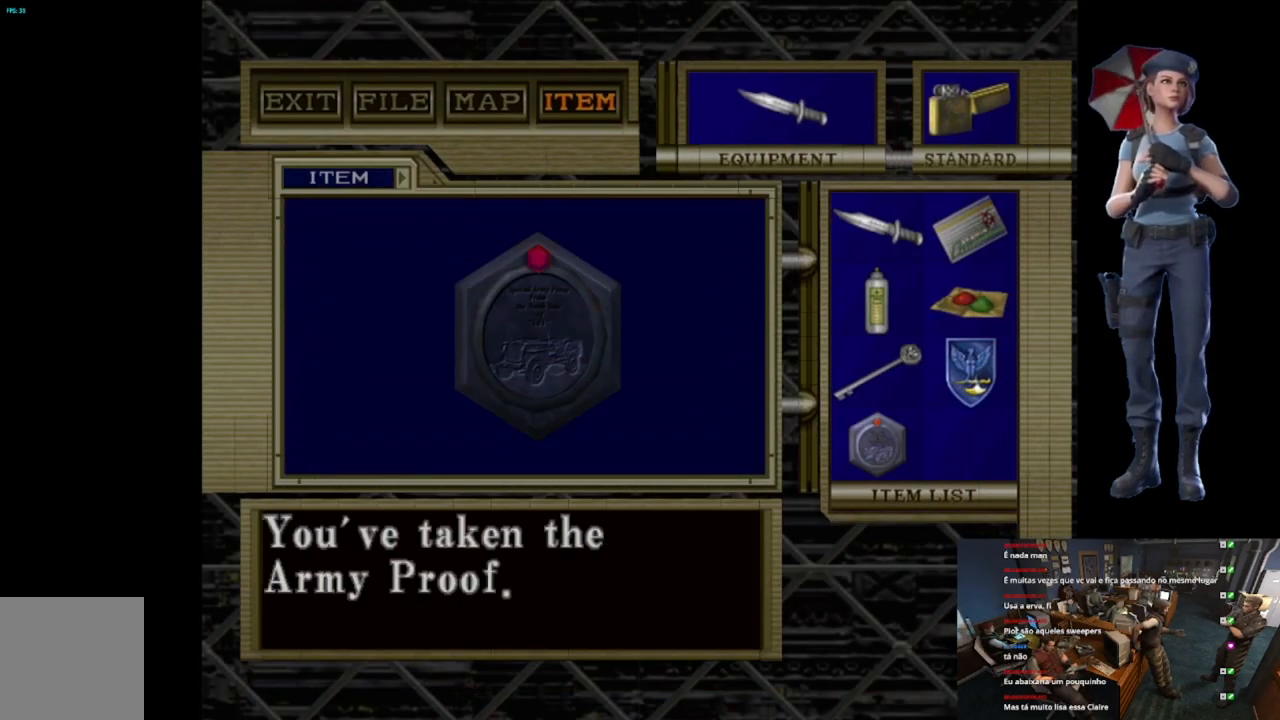
{"buttons": ["A"], "left_stick": "center", "right_stick": "center", "button_events": [[17, "A", "down"], [151, "A", "up"], [201, "A", "down"]]}
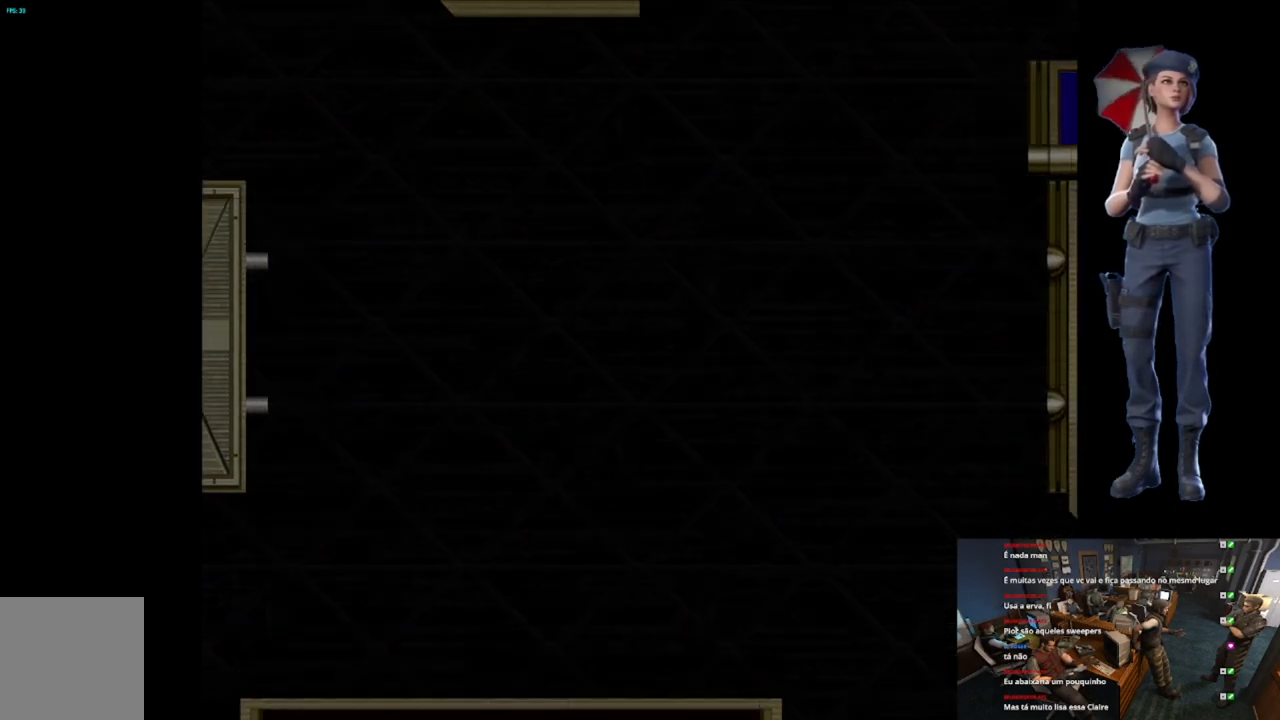
{"buttons": ["A"], "left_stick": "center", "right_stick": "center", "button_events": [[67, "A", "up"], [284, "A", "down"], [417, "A", "up"], [467, "A", "down"]]}
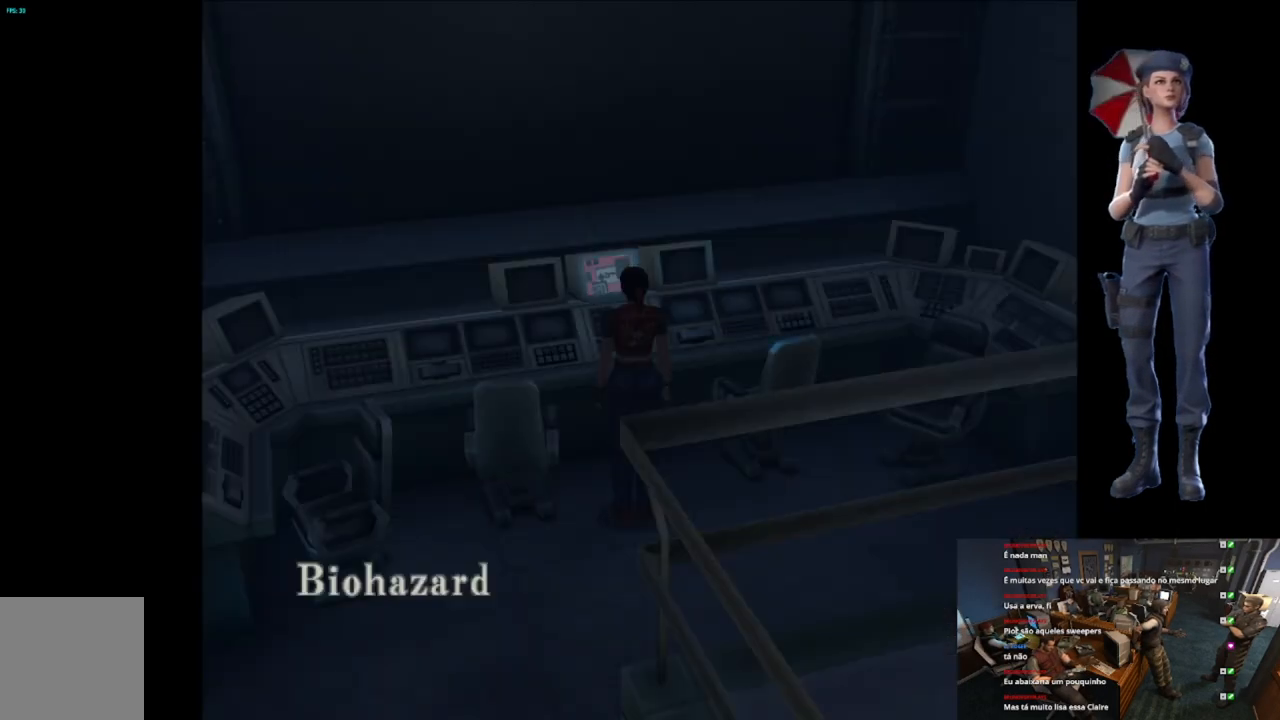
{"buttons": ["A"], "left_stick": "center", "right_stick": "center", "button_events": [[351, "A", "up"], [401, "A", "down"]]}
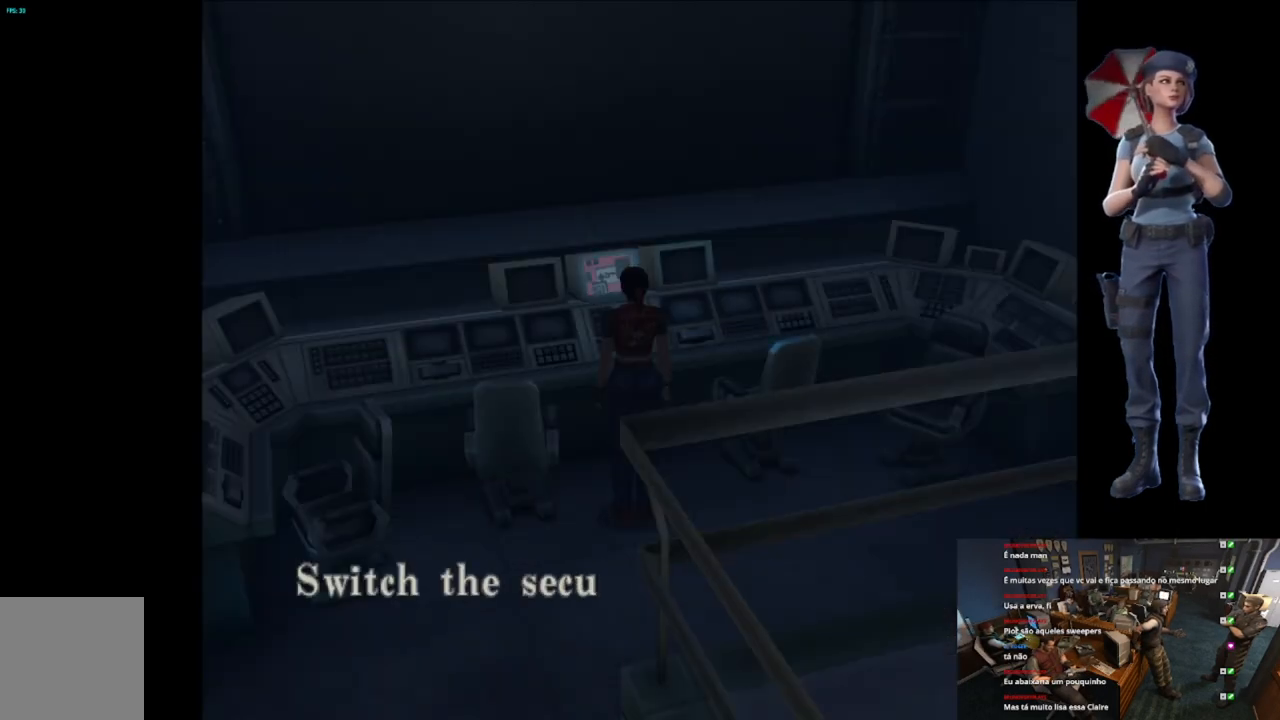
{"buttons": ["A"], "left_stick": "center", "right_stick": "center", "button_events": [[234, "A", "up"], [334, "A", "down"]]}